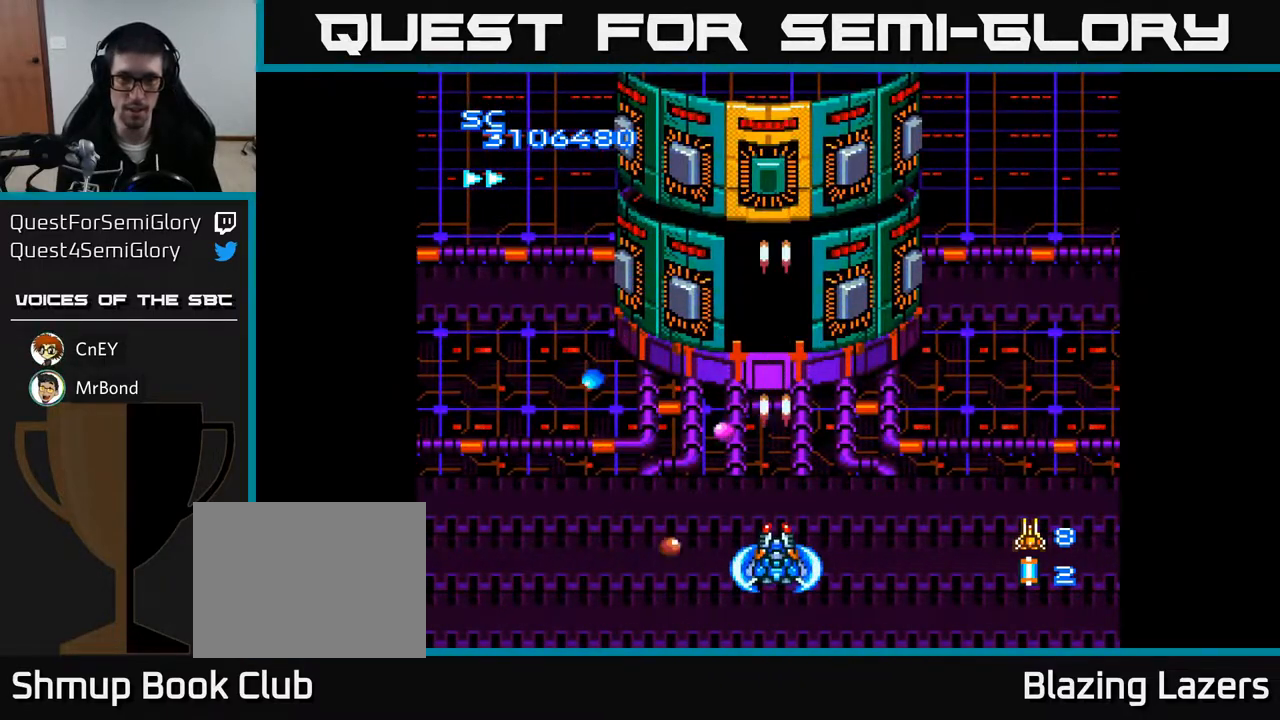
Gameplay with a controller (Xbox layout); each line is a JSON object with the inputs held at the frame after it. "events" lists button and stick changes between this image and that frame as [ms after this image, input, new state], when the widget could be followed in between. Not read: left_stick.
{"buttons": ["A"], "right_stick": "center", "events": [[100, "A", "up"], [150, "A", "down"]]}
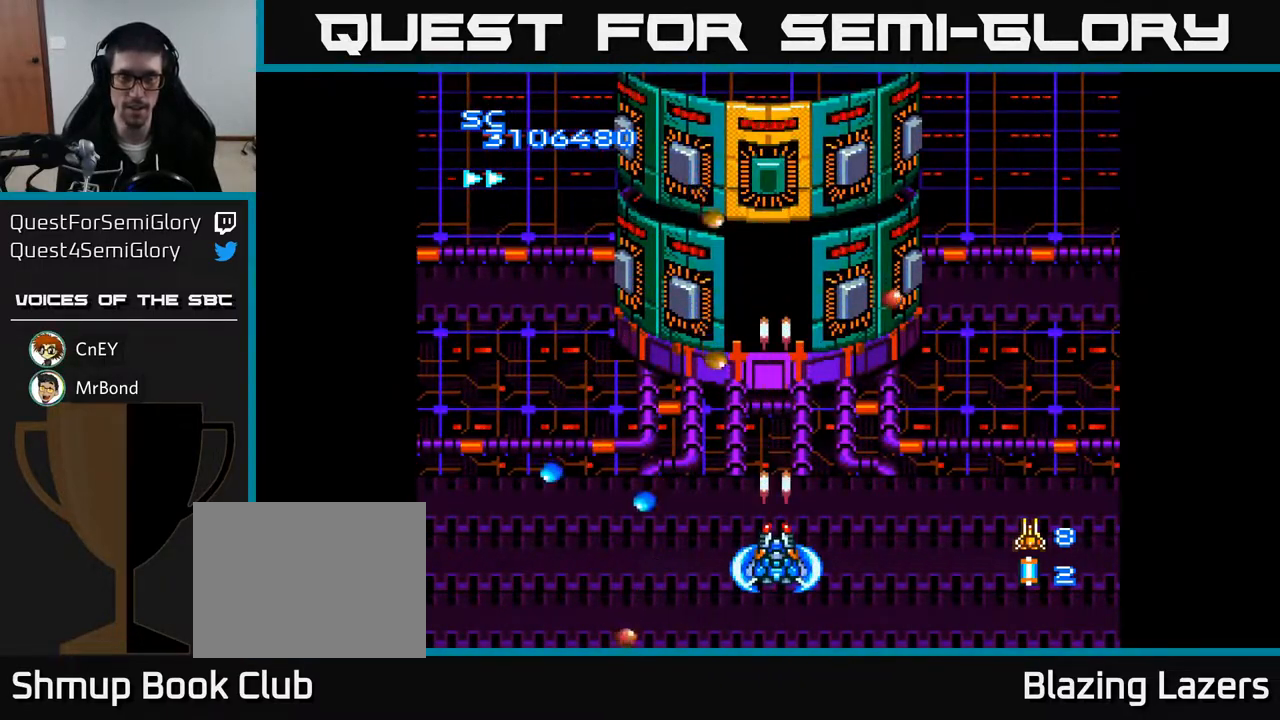
{"buttons": ["A"], "right_stick": "center", "events": []}
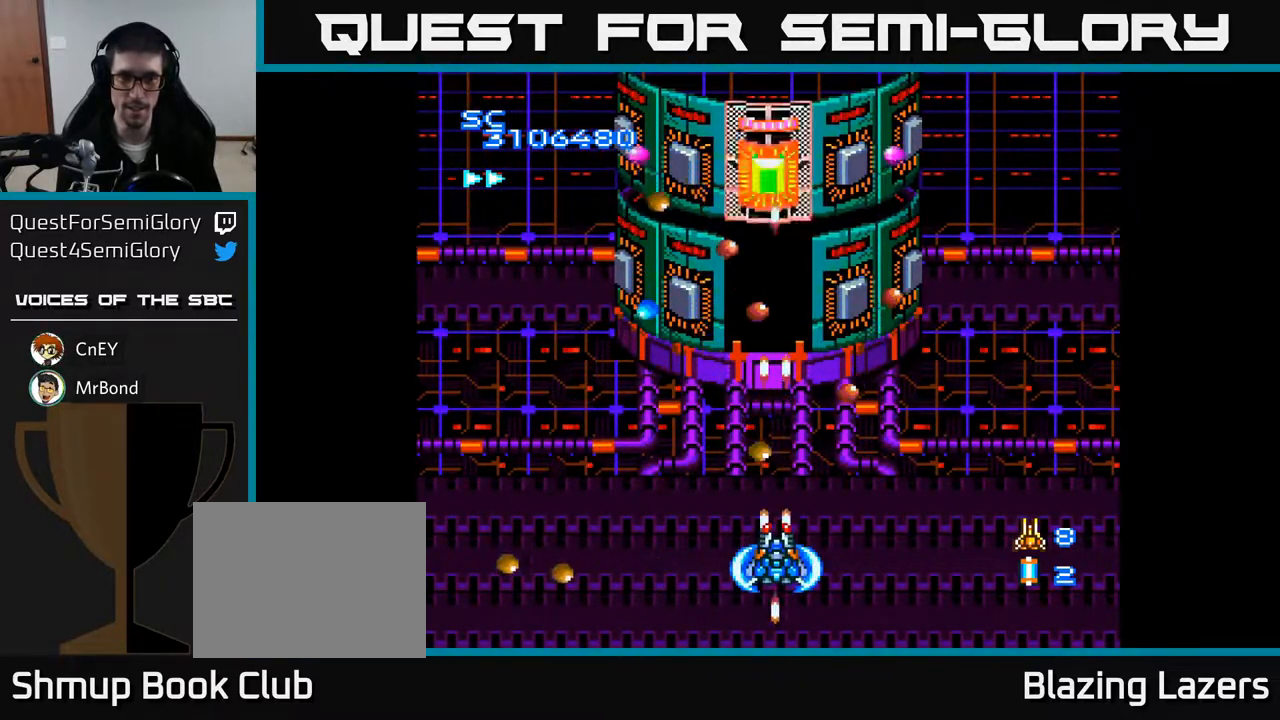
{"buttons": ["A"], "right_stick": "center", "events": [[17, "DPAD_DOWN", "down"], [100, "DPAD_DOWN", "up"], [367, "DPAD_LEFT", "down"], [433, "DPAD_LEFT", "up"]]}
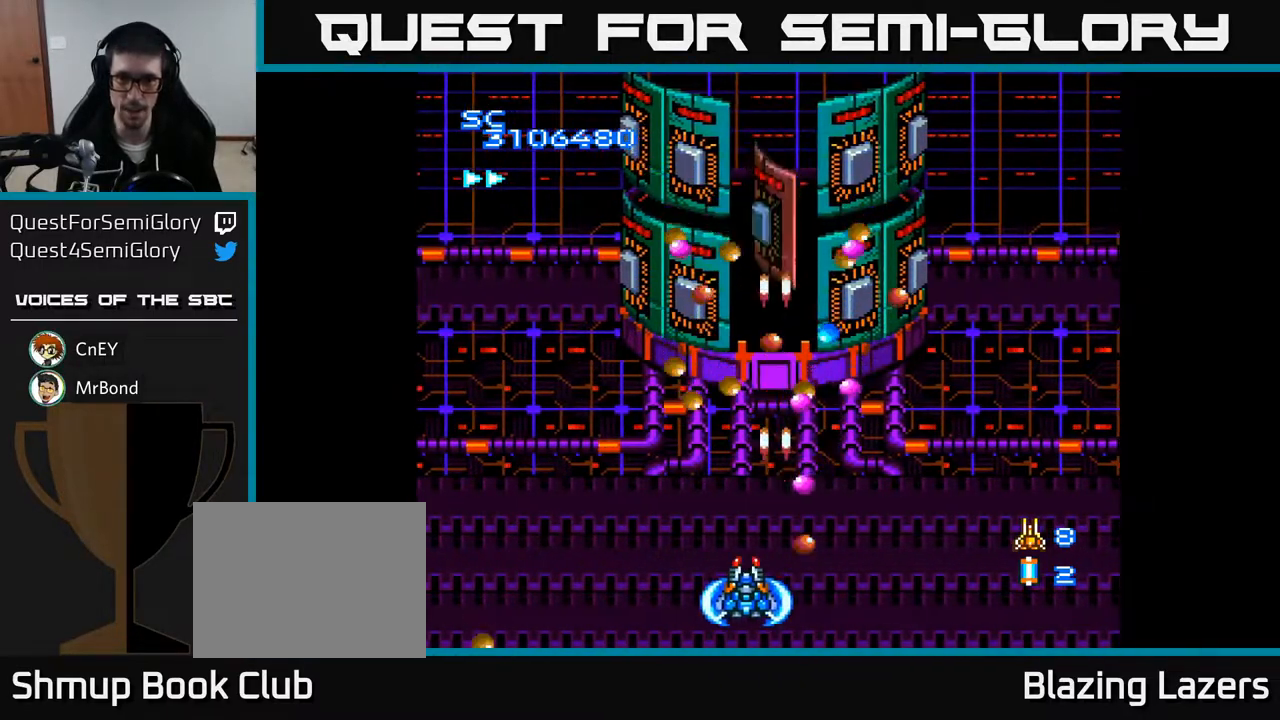
{"buttons": ["A", "DPAD_LEFT"], "right_stick": "center", "events": [[167, "DPAD_LEFT", "down"], [283, "DPAD_LEFT", "up"], [417, "DPAD_LEFT", "down"]]}
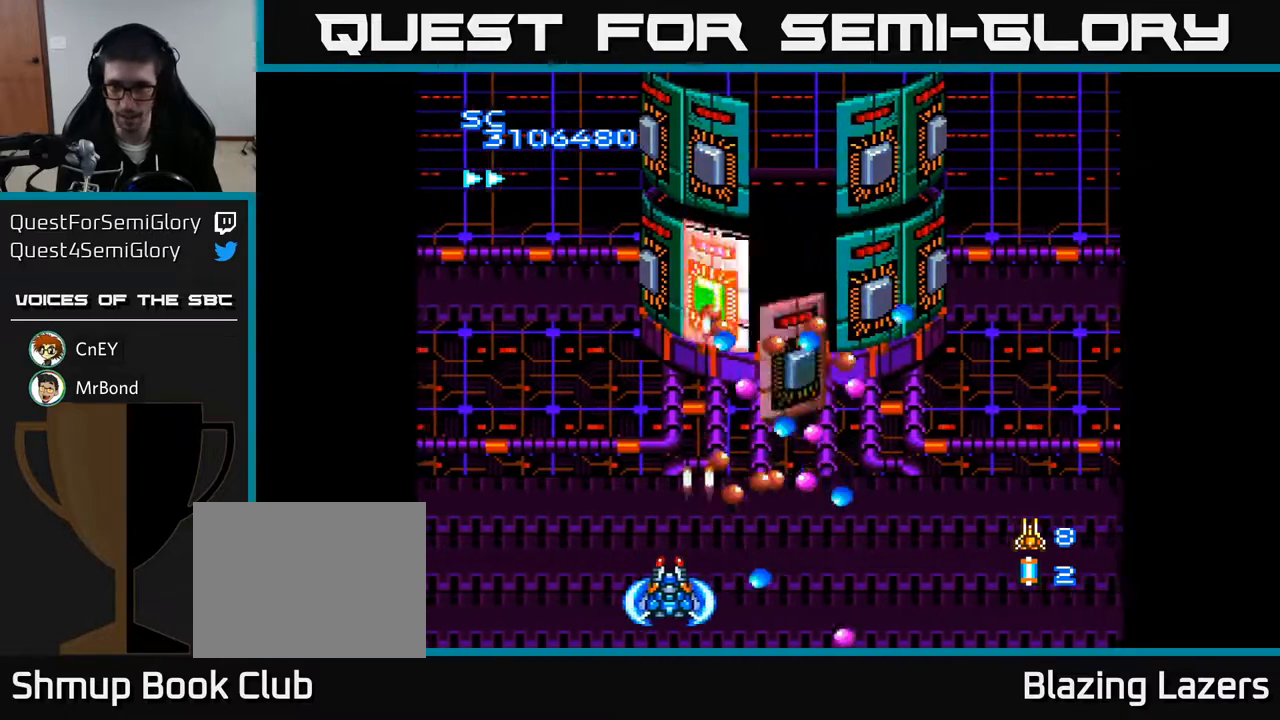
{"buttons": ["A"], "right_stick": "center", "events": [[33, "DPAD_LEFT", "up"], [150, "DPAD_LEFT", "down"], [300, "DPAD_LEFT", "up"], [383, "DPAD_UP", "down"], [400, "DPAD_LEFT", "down"], [450, "DPAD_UP", "up"], [467, "DPAD_LEFT", "up"]]}
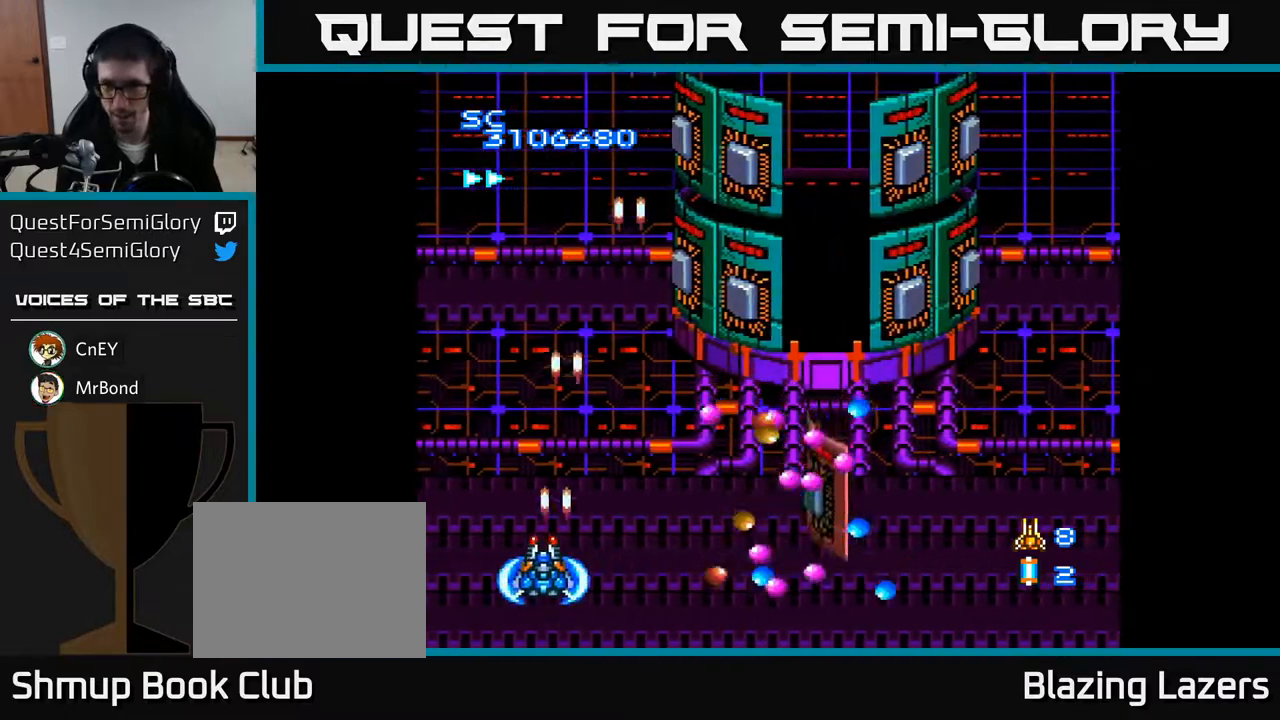
{"buttons": ["A", "DPAD_UP", "DPAD_LEFT"], "right_stick": "center", "events": [[317, "DPAD_LEFT", "down"], [367, "DPAD_UP", "down"]]}
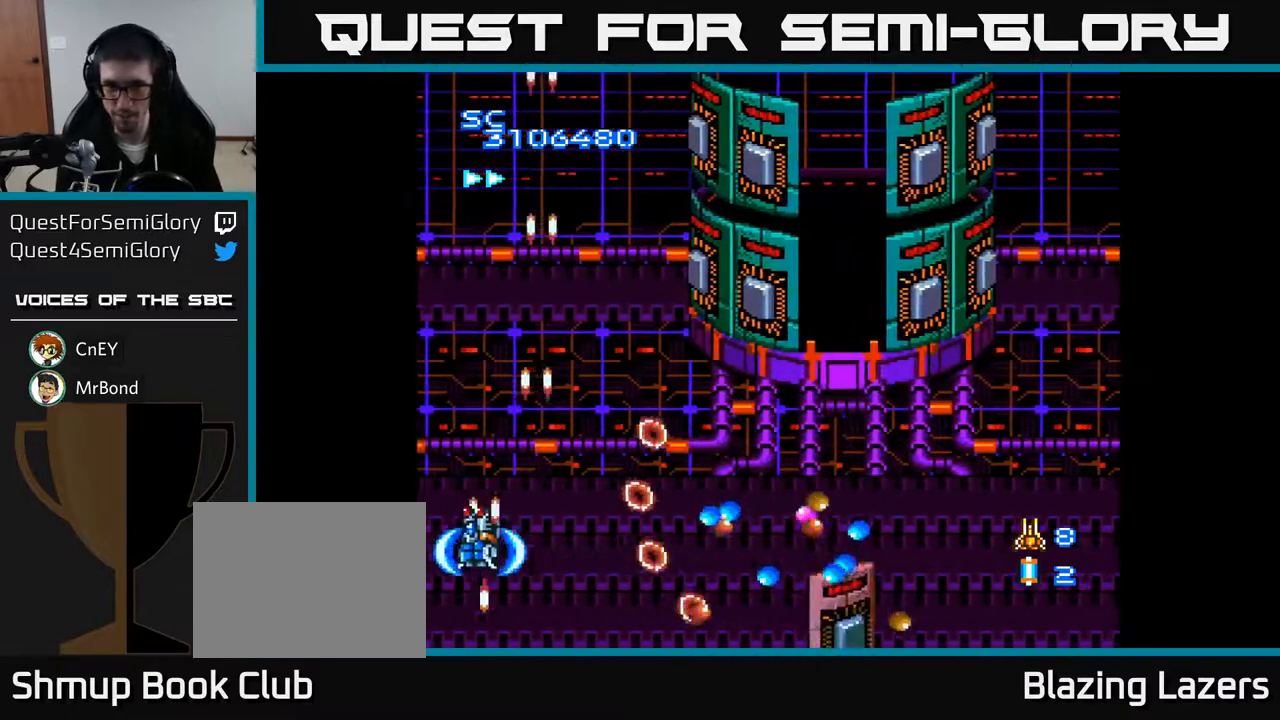
{"buttons": ["A"], "right_stick": "center", "events": [[200, "DPAD_LEFT", "up"], [333, "DPAD_UP", "up"]]}
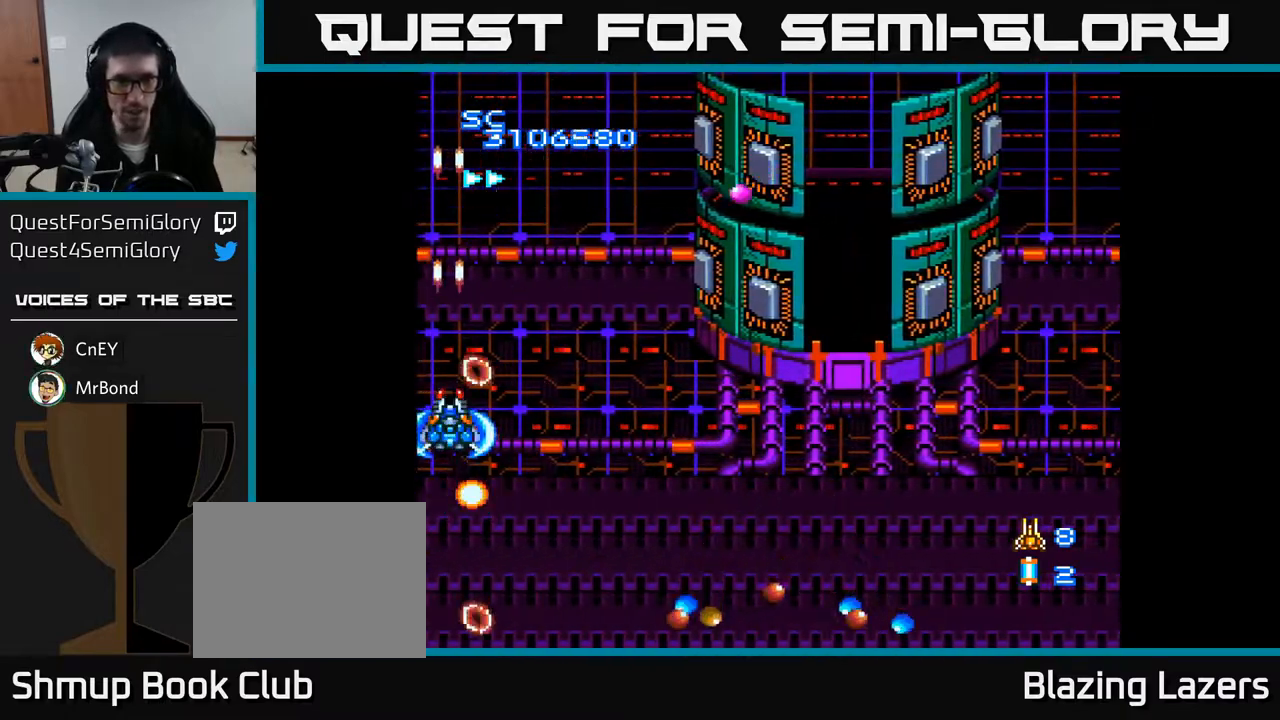
{"buttons": ["A", "DPAD_DOWN", "DPAD_RIGHT"], "right_stick": "center", "events": [[133, "DPAD_RIGHT", "down"], [183, "DPAD_DOWN", "down"]]}
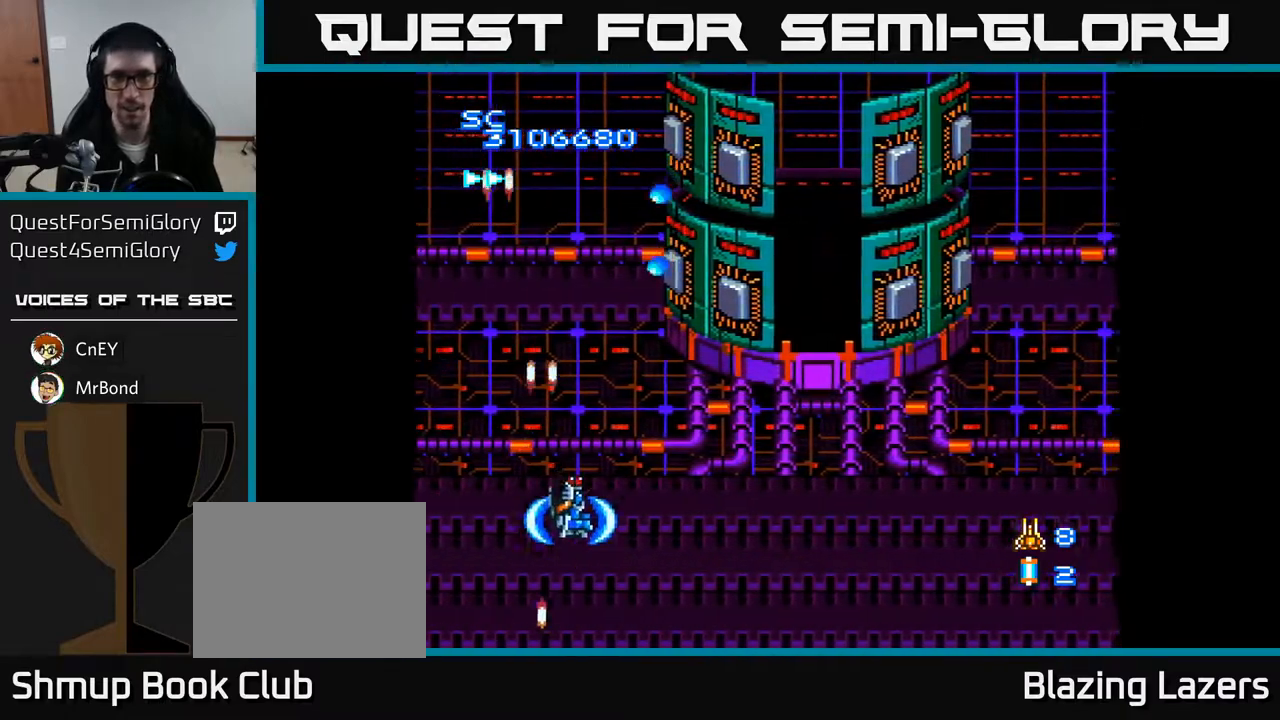
{"buttons": ["A"], "right_stick": "center", "events": [[50, "DPAD_DOWN", "up"], [300, "DPAD_RIGHT", "up"]]}
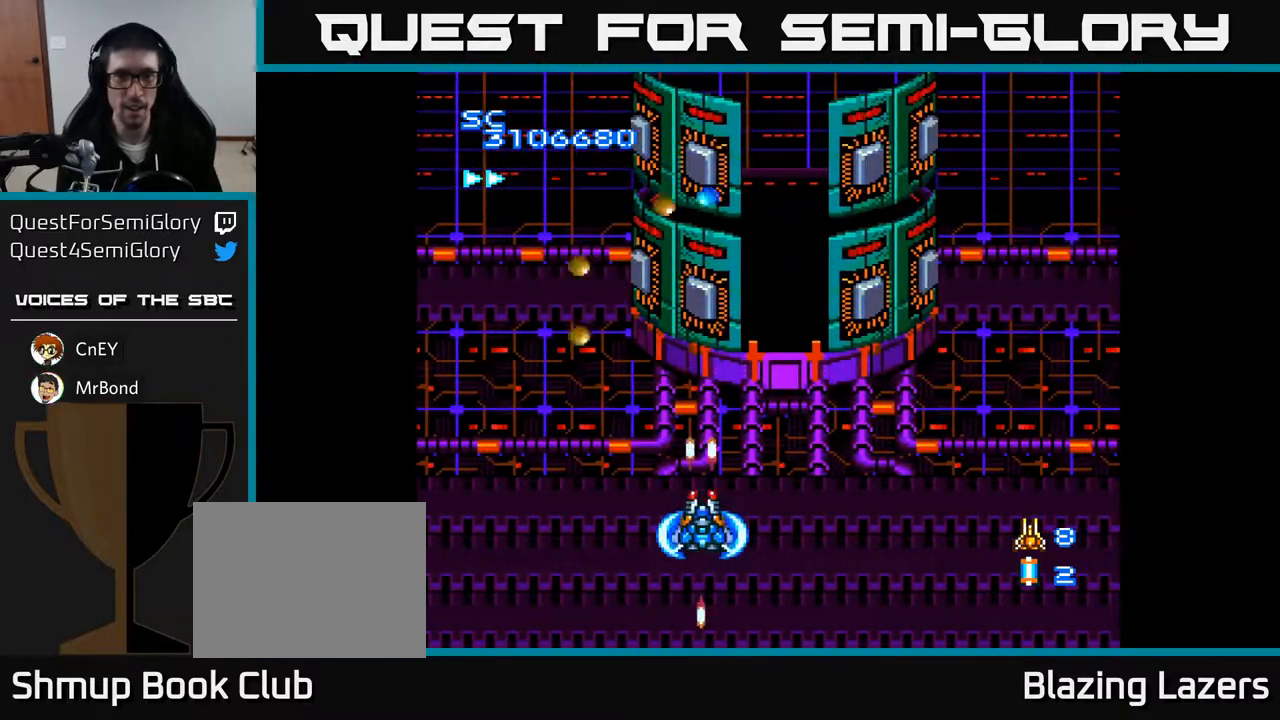
{"buttons": ["A"], "right_stick": "center", "events": []}
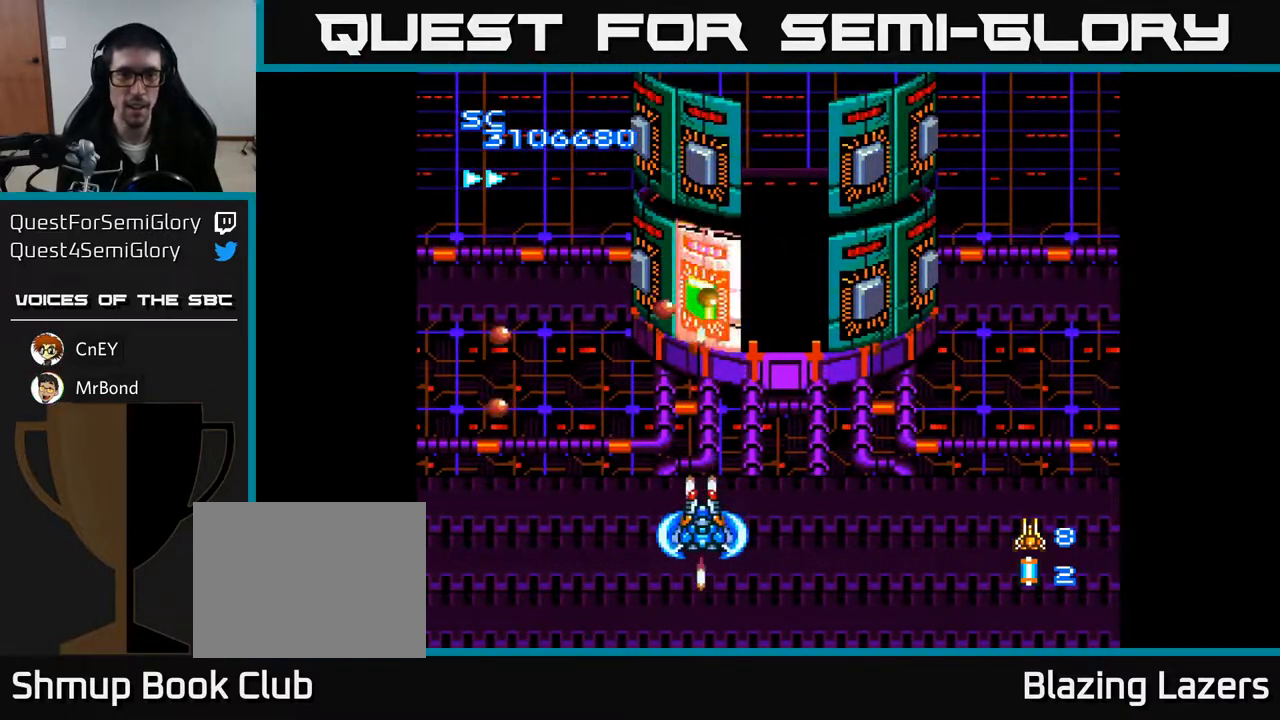
{"buttons": ["A"], "right_stick": "center", "events": []}
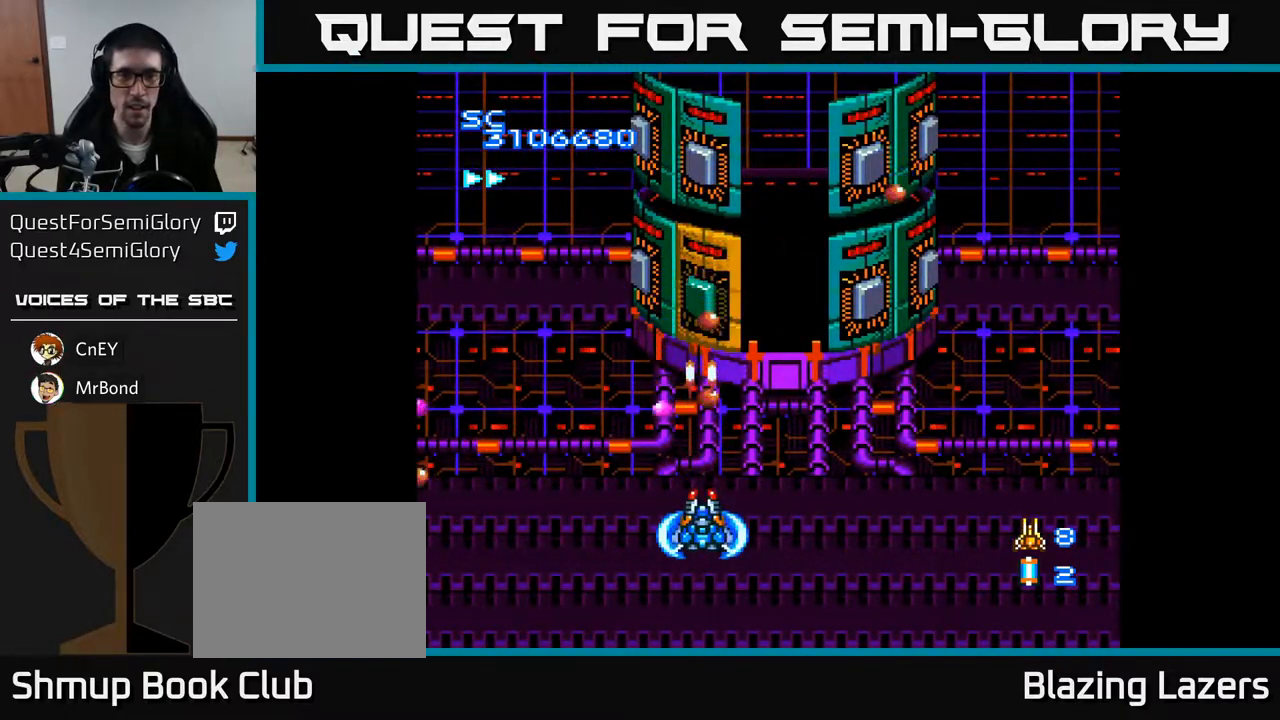
{"buttons": ["A", "DPAD_DOWN"], "right_stick": "center", "events": [[233, "DPAD_DOWN", "down"], [383, "DPAD_DOWN", "up"], [500, "DPAD_DOWN", "down"]]}
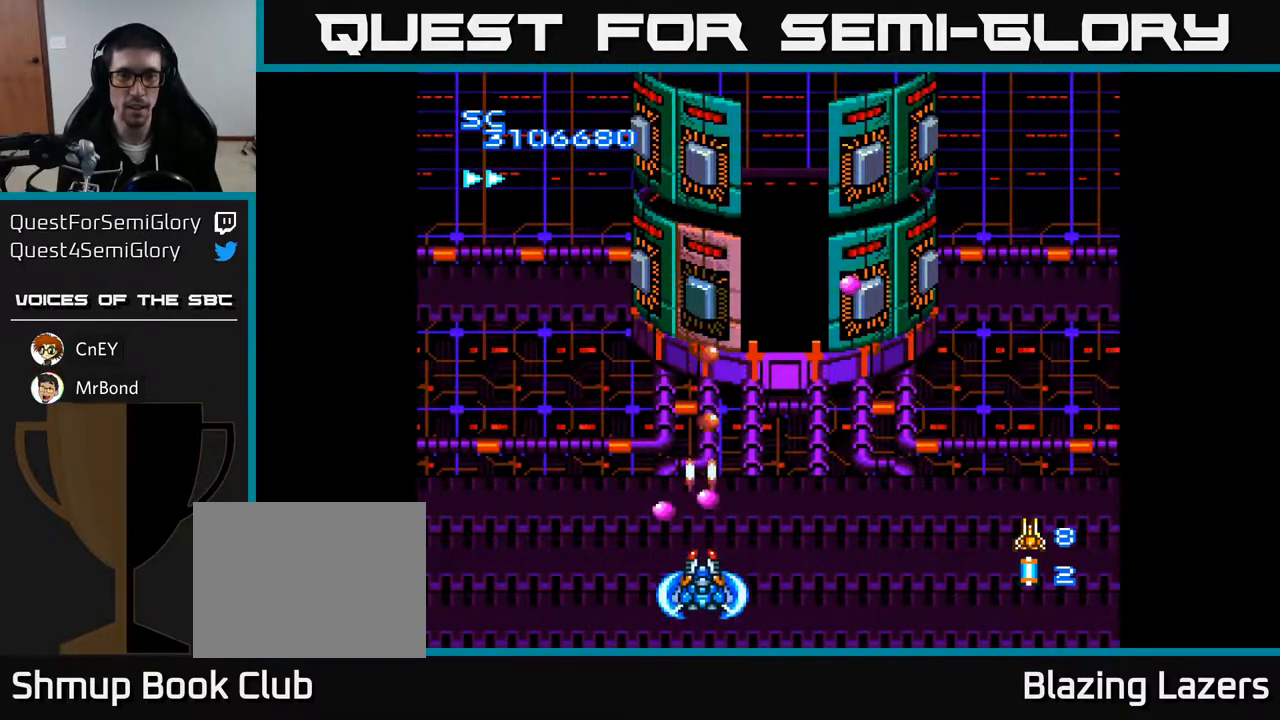
{"buttons": ["A", "DPAD_UP", "DPAD_RIGHT"], "right_stick": "center", "events": [[100, "DPAD_DOWN", "up"], [167, "DPAD_RIGHT", "down"], [467, "DPAD_UP", "down"]]}
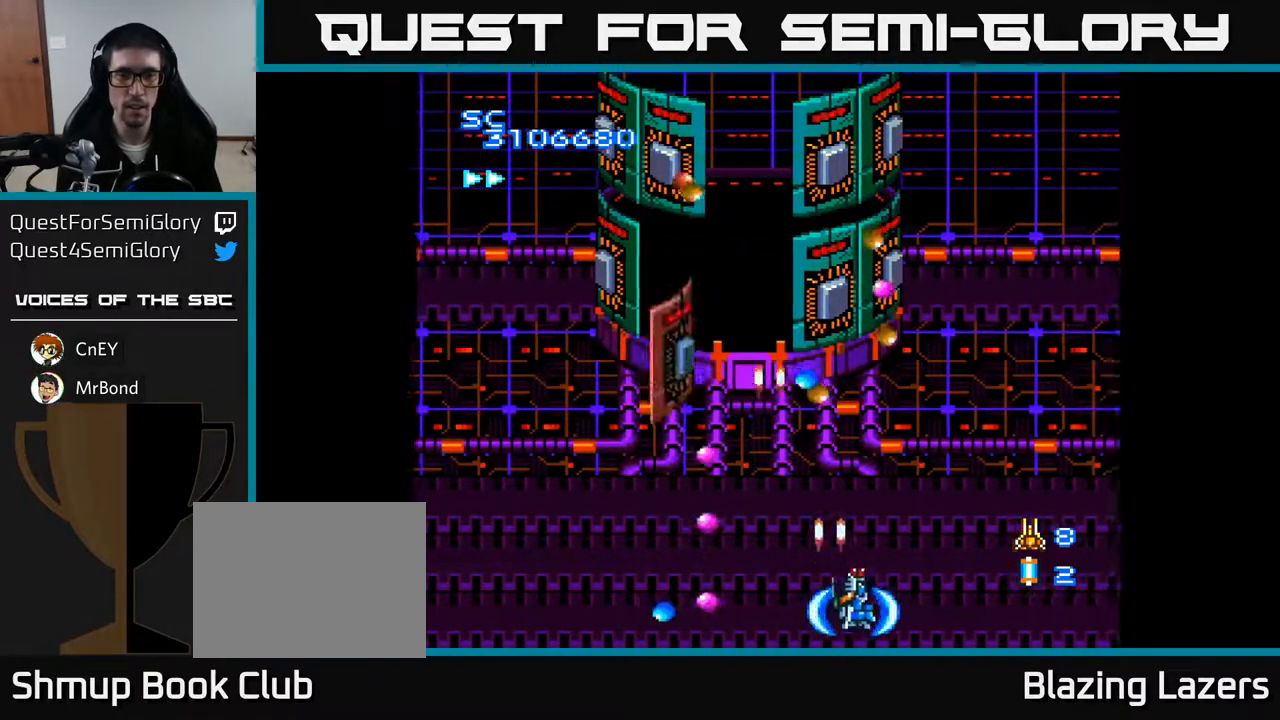
{"buttons": ["A"], "right_stick": "center", "events": [[83, "DPAD_UP", "up"], [100, "DPAD_RIGHT", "up"], [133, "DPAD_DOWN", "down"], [167, "DPAD_LEFT", "down"], [283, "DPAD_LEFT", "up"], [333, "DPAD_DOWN", "up"]]}
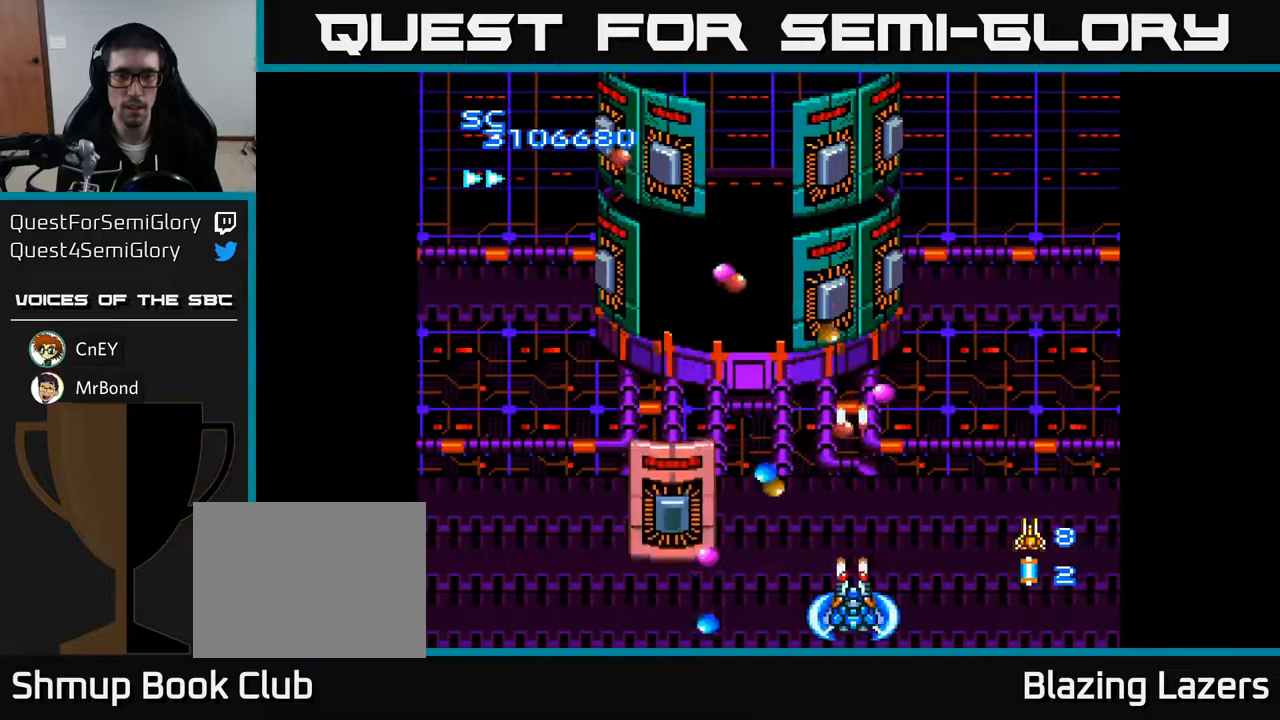
{"buttons": ["A", "DPAD_UP", "DPAD_RIGHT"], "right_stick": "center", "events": [[217, "DPAD_RIGHT", "down"], [500, "DPAD_UP", "down"]]}
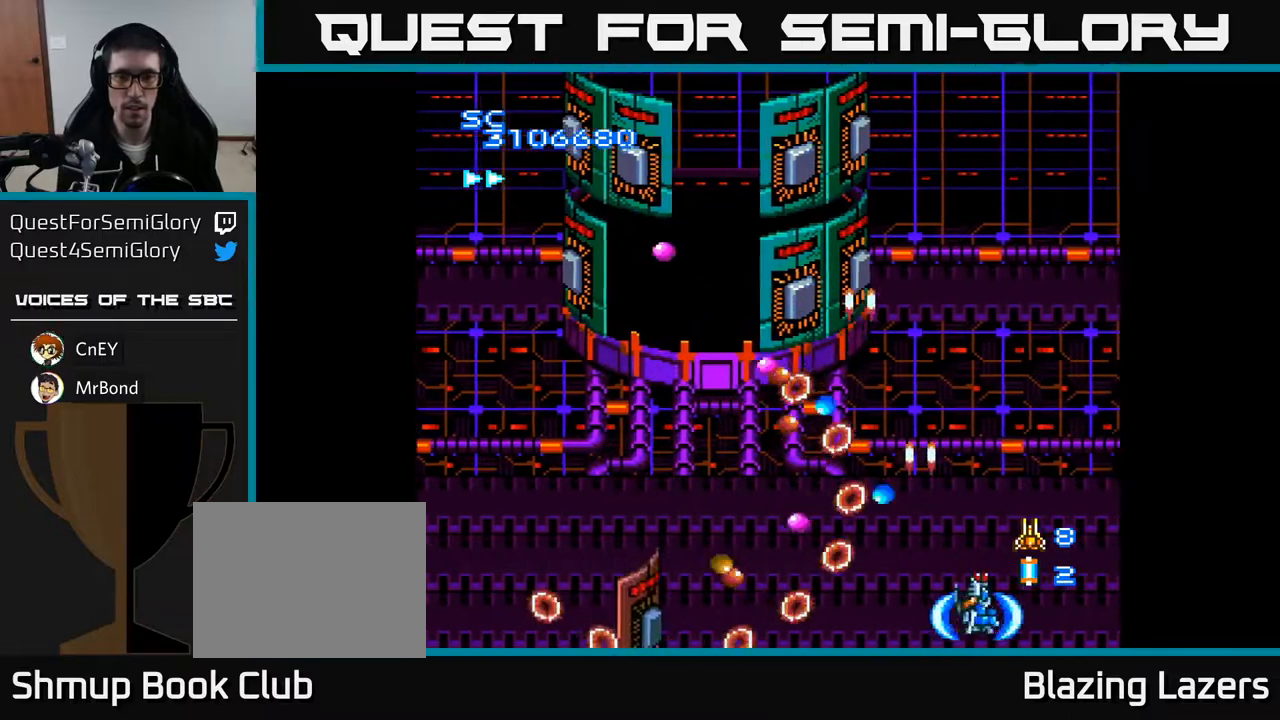
{"buttons": ["A", "DPAD_UP"], "right_stick": "center", "events": [[367, "DPAD_RIGHT", "up"]]}
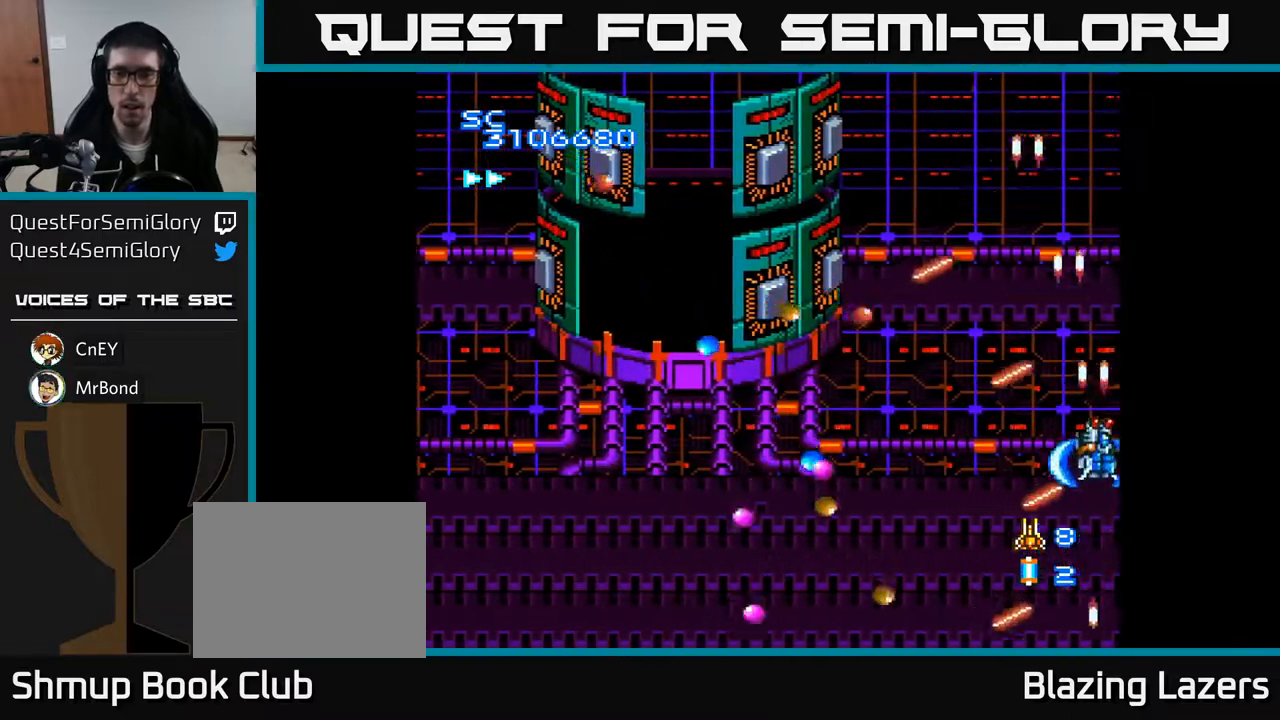
{"buttons": ["A", "DPAD_UP"], "right_stick": "center", "events": [[100, "DPAD_UP", "up"], [133, "DPAD_DOWN", "down"], [233, "DPAD_DOWN", "up"], [467, "DPAD_UP", "down"]]}
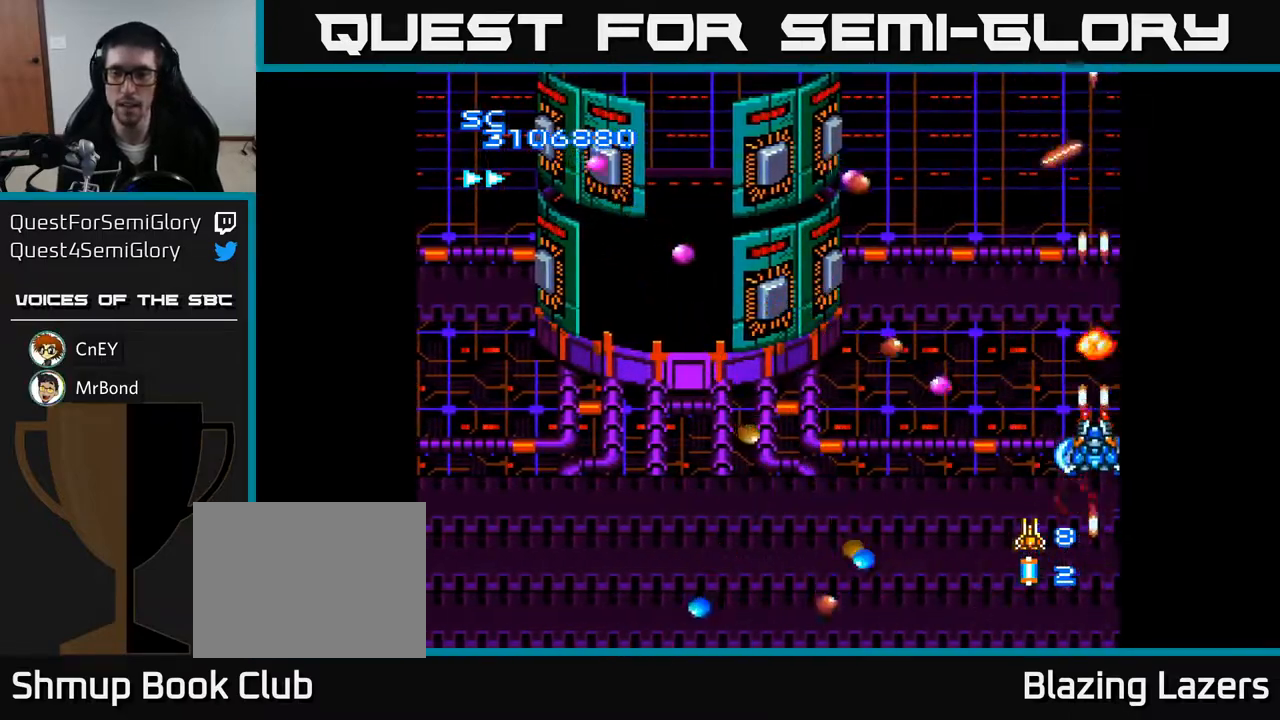
{"buttons": ["A", "DPAD_DOWN", "DPAD_LEFT"], "right_stick": "center", "events": [[183, "DPAD_LEFT", "down"], [400, "DPAD_UP", "up"], [467, "DPAD_DOWN", "down"]]}
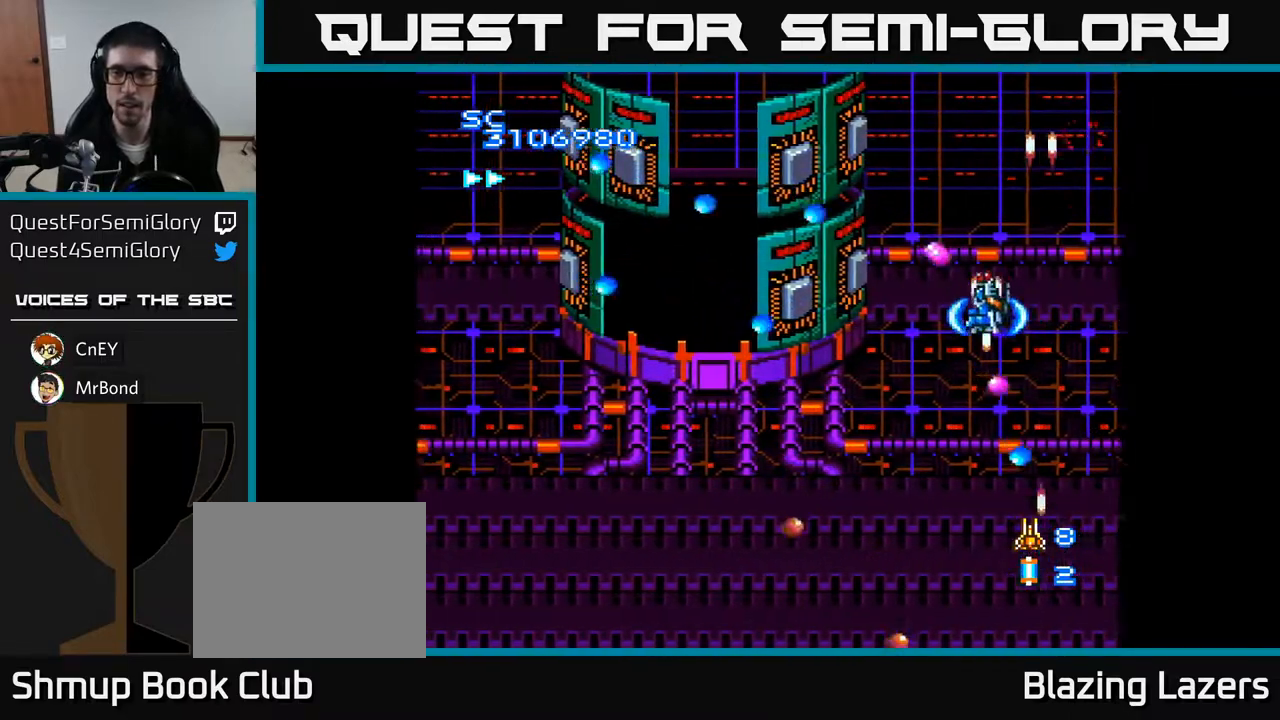
{"buttons": ["A"], "right_stick": "center", "events": [[367, "DPAD_LEFT", "up"], [500, "DPAD_DOWN", "up"]]}
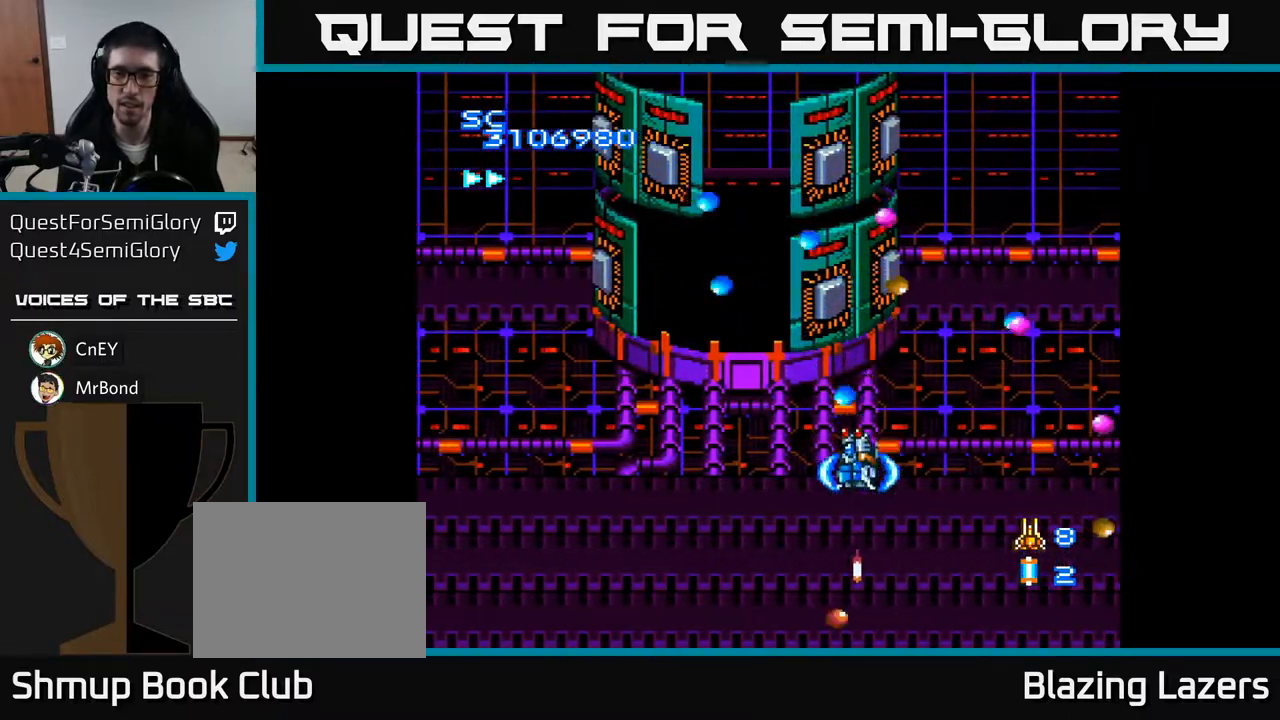
{"buttons": ["A"], "right_stick": "center", "events": [[250, "DPAD_LEFT", "down"], [283, "DPAD_DOWN", "down"], [300, "DPAD_DOWN", "up"], [300, "DPAD_LEFT", "up"]]}
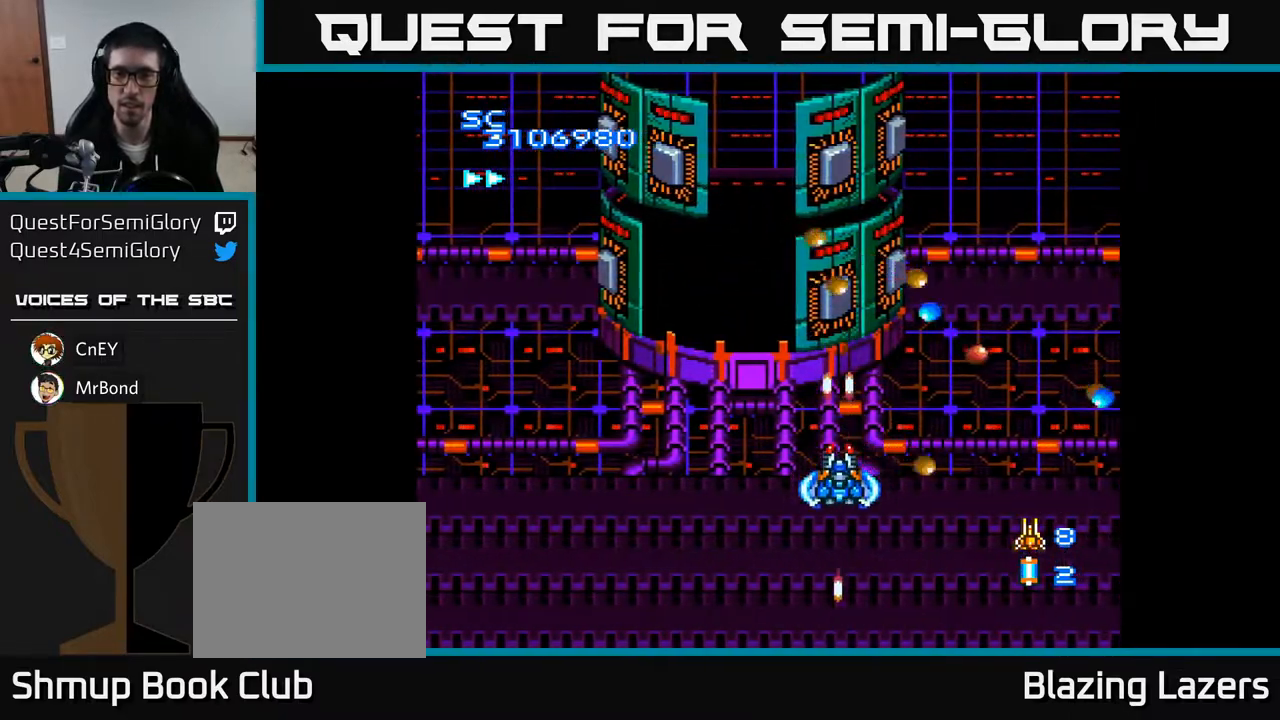
{"buttons": ["A"], "right_stick": "center", "events": []}
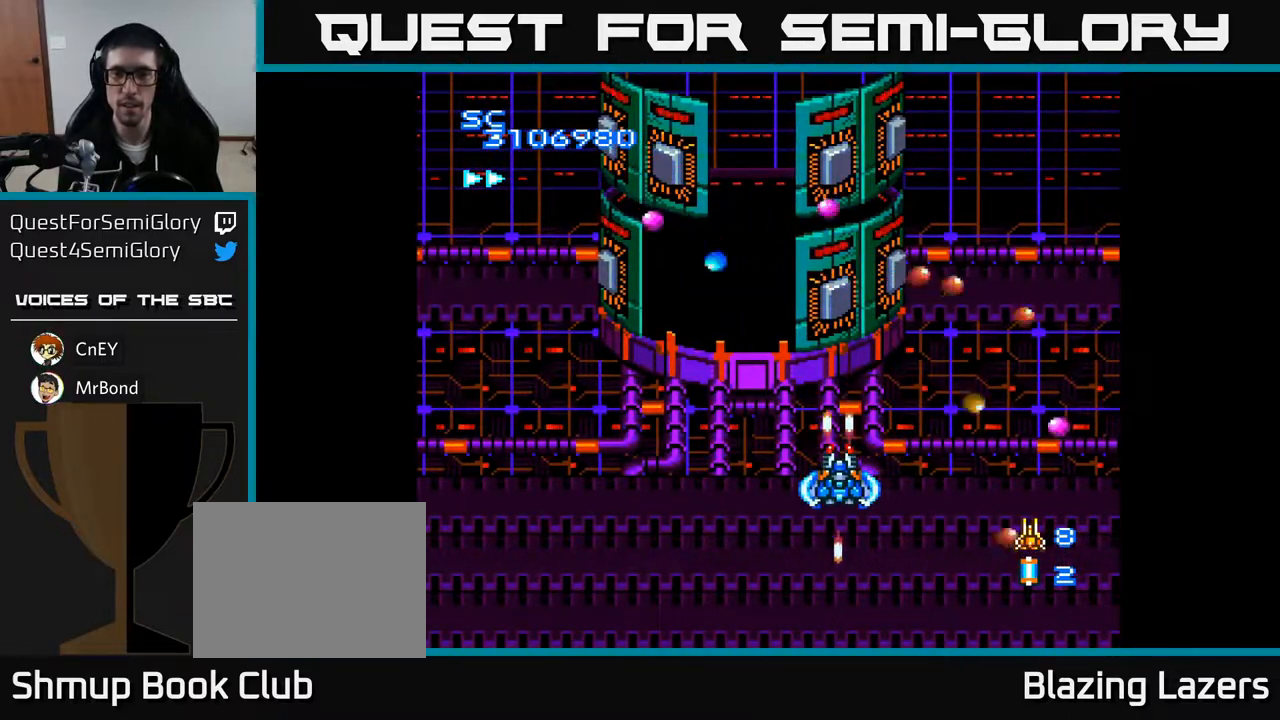
{"buttons": ["A"], "right_stick": "center", "events": []}
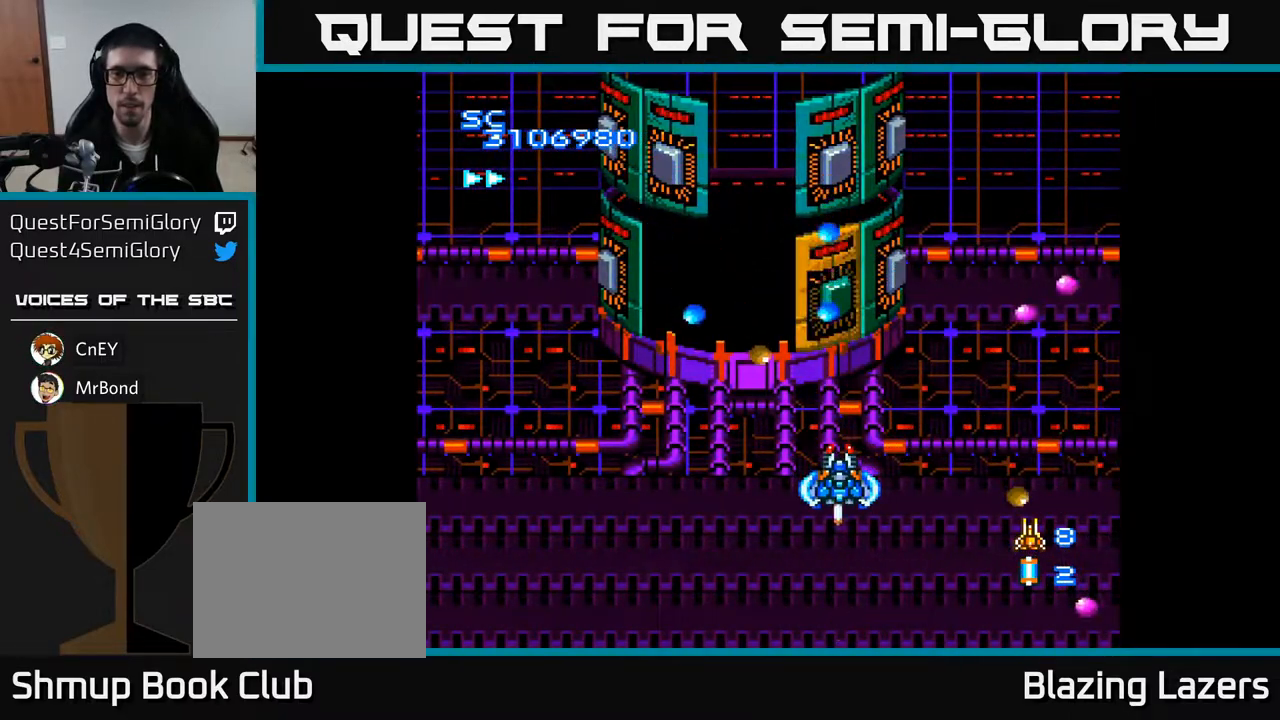
{"buttons": ["A"], "right_stick": "center", "events": [[67, "DPAD_DOWN", "down"], [167, "DPAD_DOWN", "up"], [300, "DPAD_DOWN", "down"], [383, "DPAD_DOWN", "up"]]}
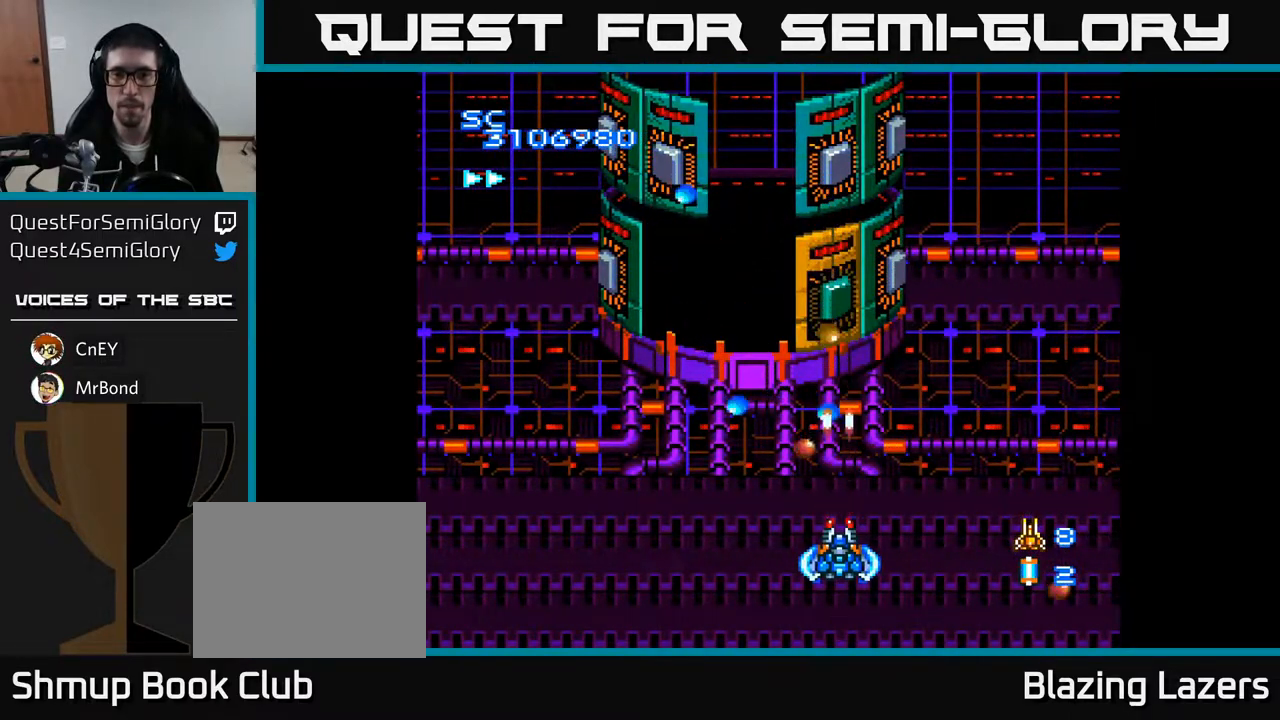
{"buttons": ["A"], "right_stick": "center", "events": [[100, "DPAD_DOWN", "down"], [200, "DPAD_DOWN", "up"], [367, "DPAD_LEFT", "down"], [483, "DPAD_LEFT", "up"]]}
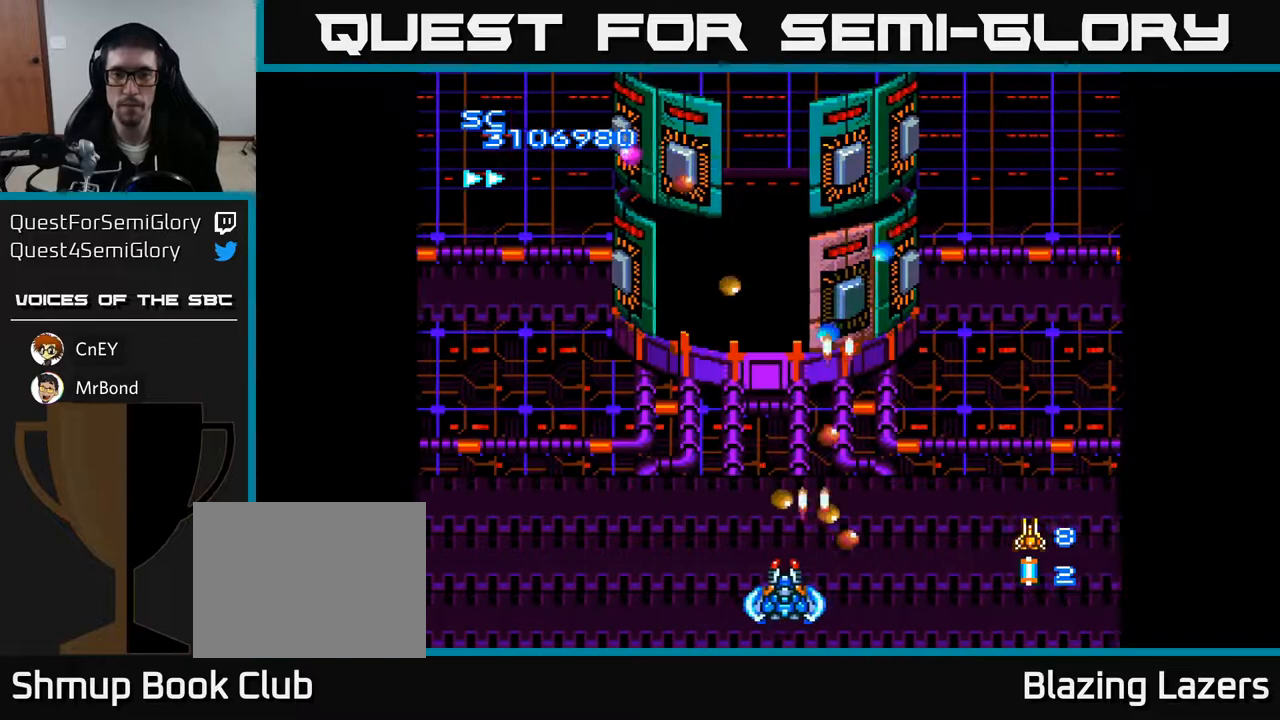
{"buttons": ["A", "DPAD_UP"], "right_stick": "center", "events": [[117, "DPAD_LEFT", "down"], [183, "DPAD_LEFT", "up"], [283, "DPAD_LEFT", "down"], [417, "DPAD_UP", "down"], [467, "DPAD_LEFT", "up"]]}
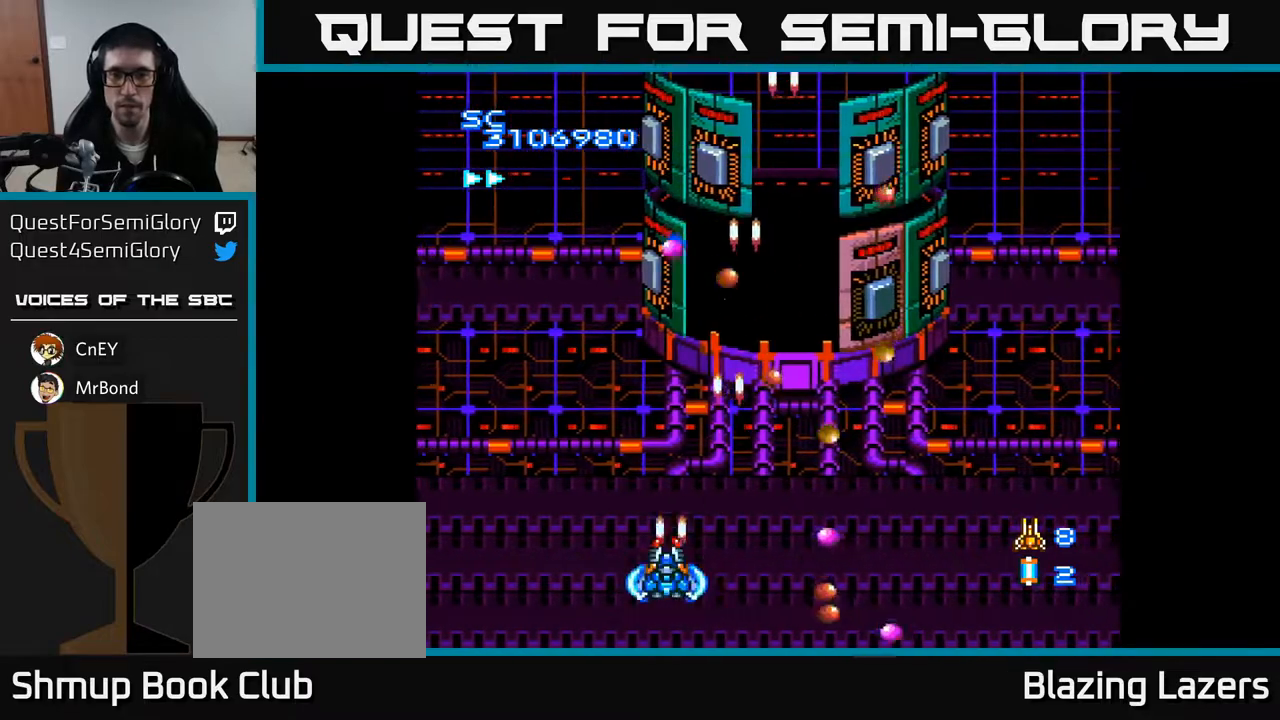
{"buttons": ["A"], "right_stick": "center", "events": [[33, "DPAD_UP", "up"]]}
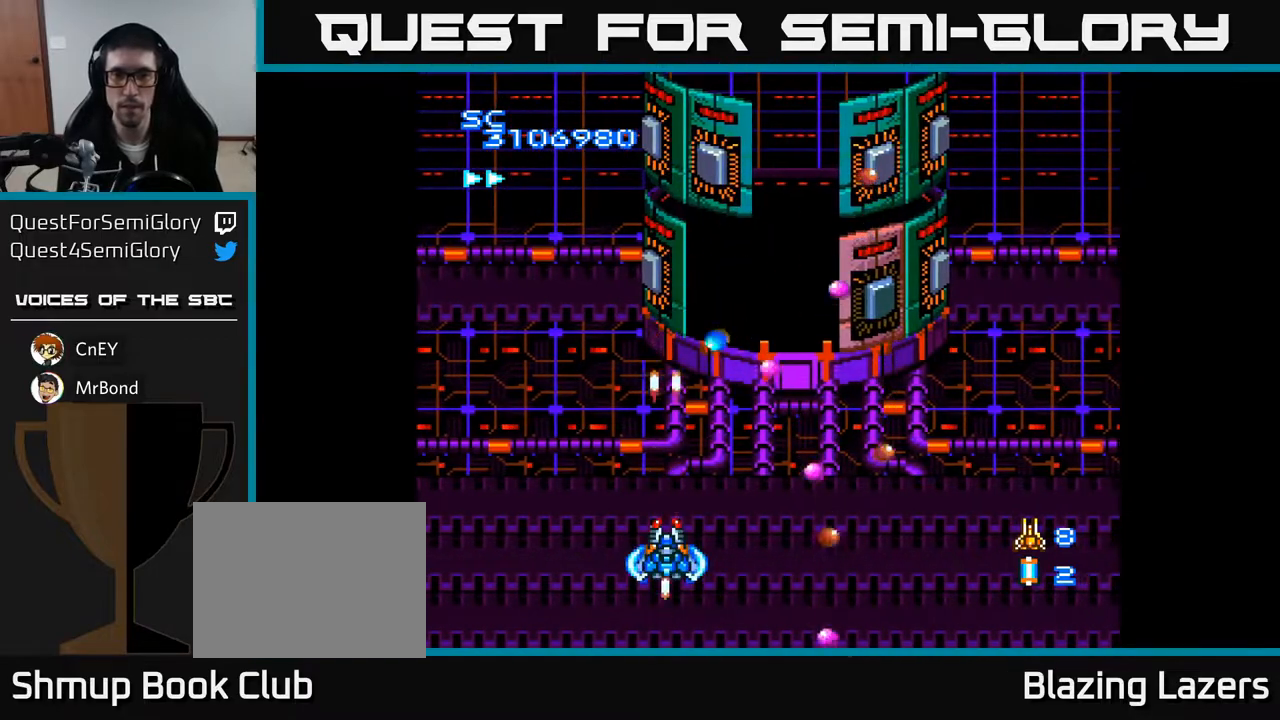
{"buttons": ["A"], "right_stick": "center", "events": []}
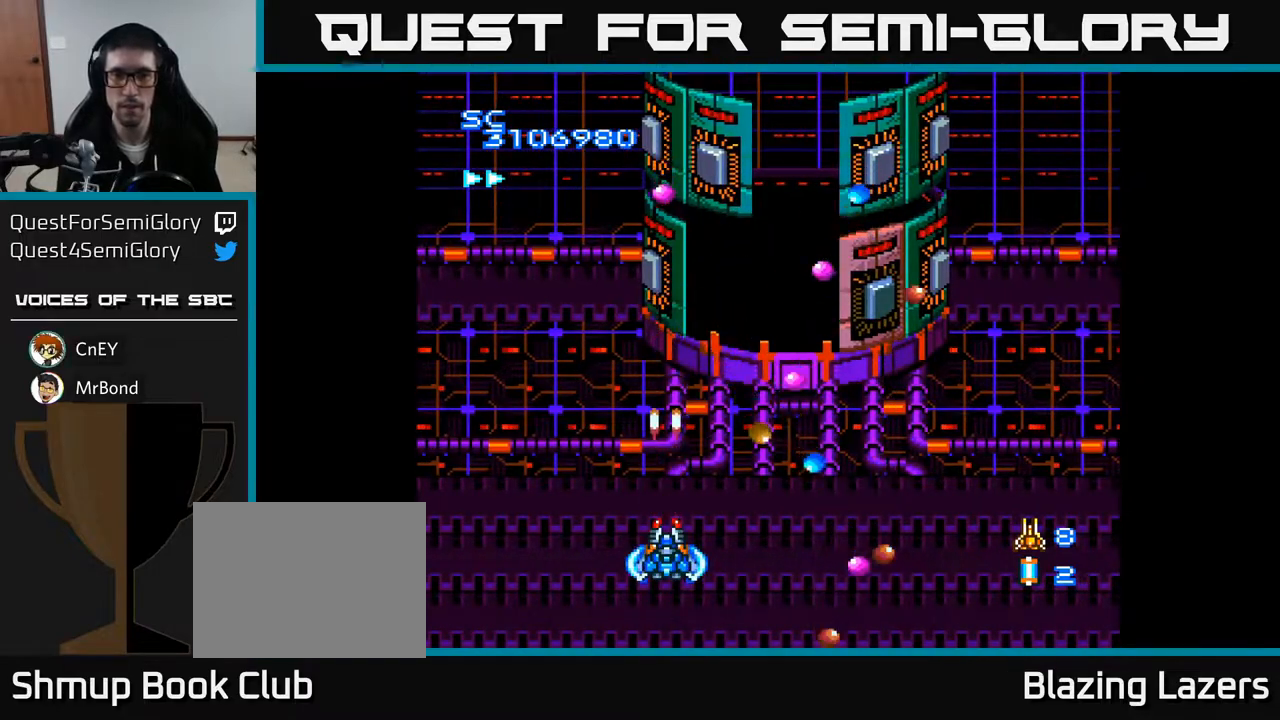
{"buttons": ["A"], "right_stick": "center", "events": []}
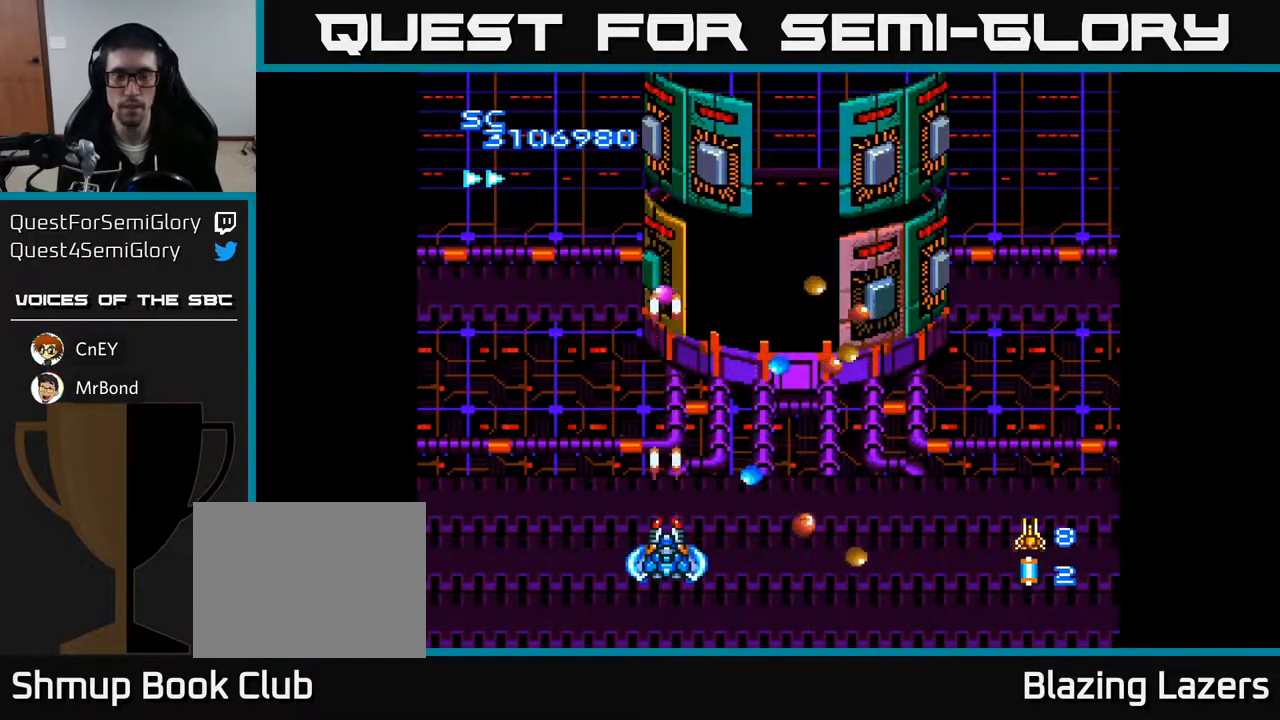
{"buttons": ["A", "DPAD_LEFT"], "right_stick": "center", "events": [[417, "DPAD_LEFT", "down"]]}
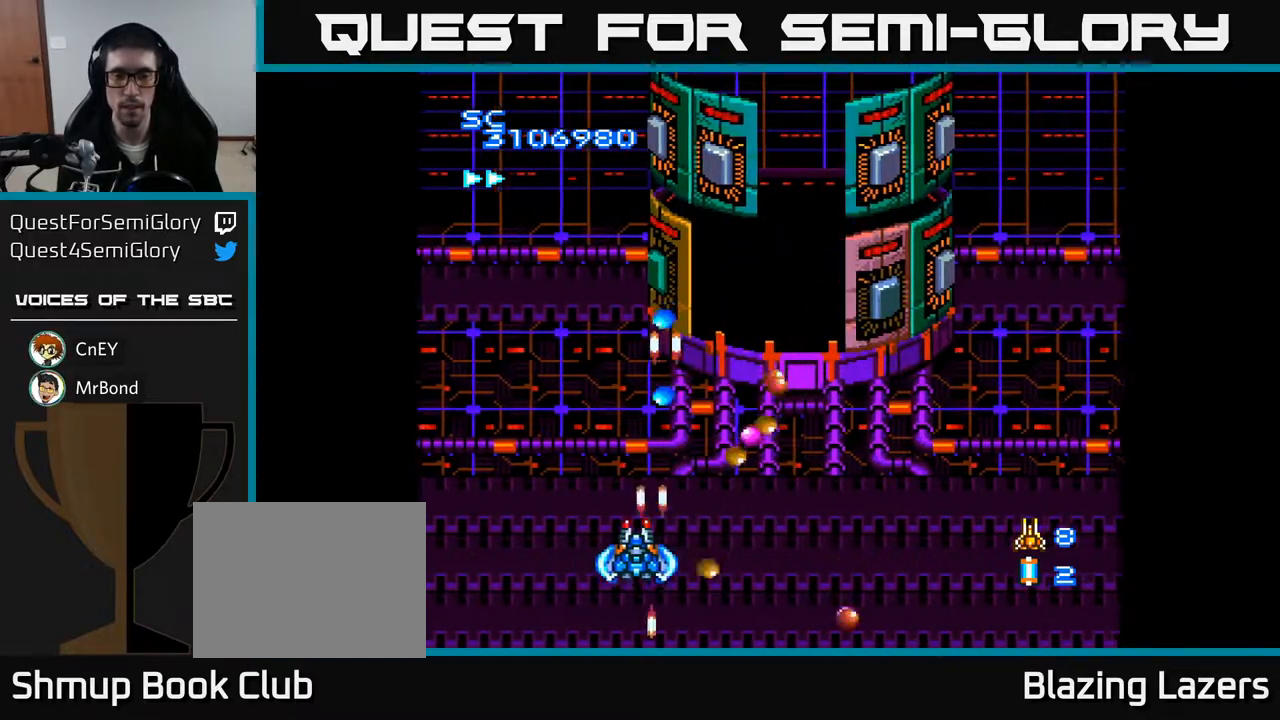
{"buttons": ["A", "DPAD_DOWN", "DPAD_RIGHT"], "right_stick": "center", "events": [[50, "DPAD_LEFT", "up"], [183, "DPAD_RIGHT", "down"], [317, "DPAD_DOWN", "down"]]}